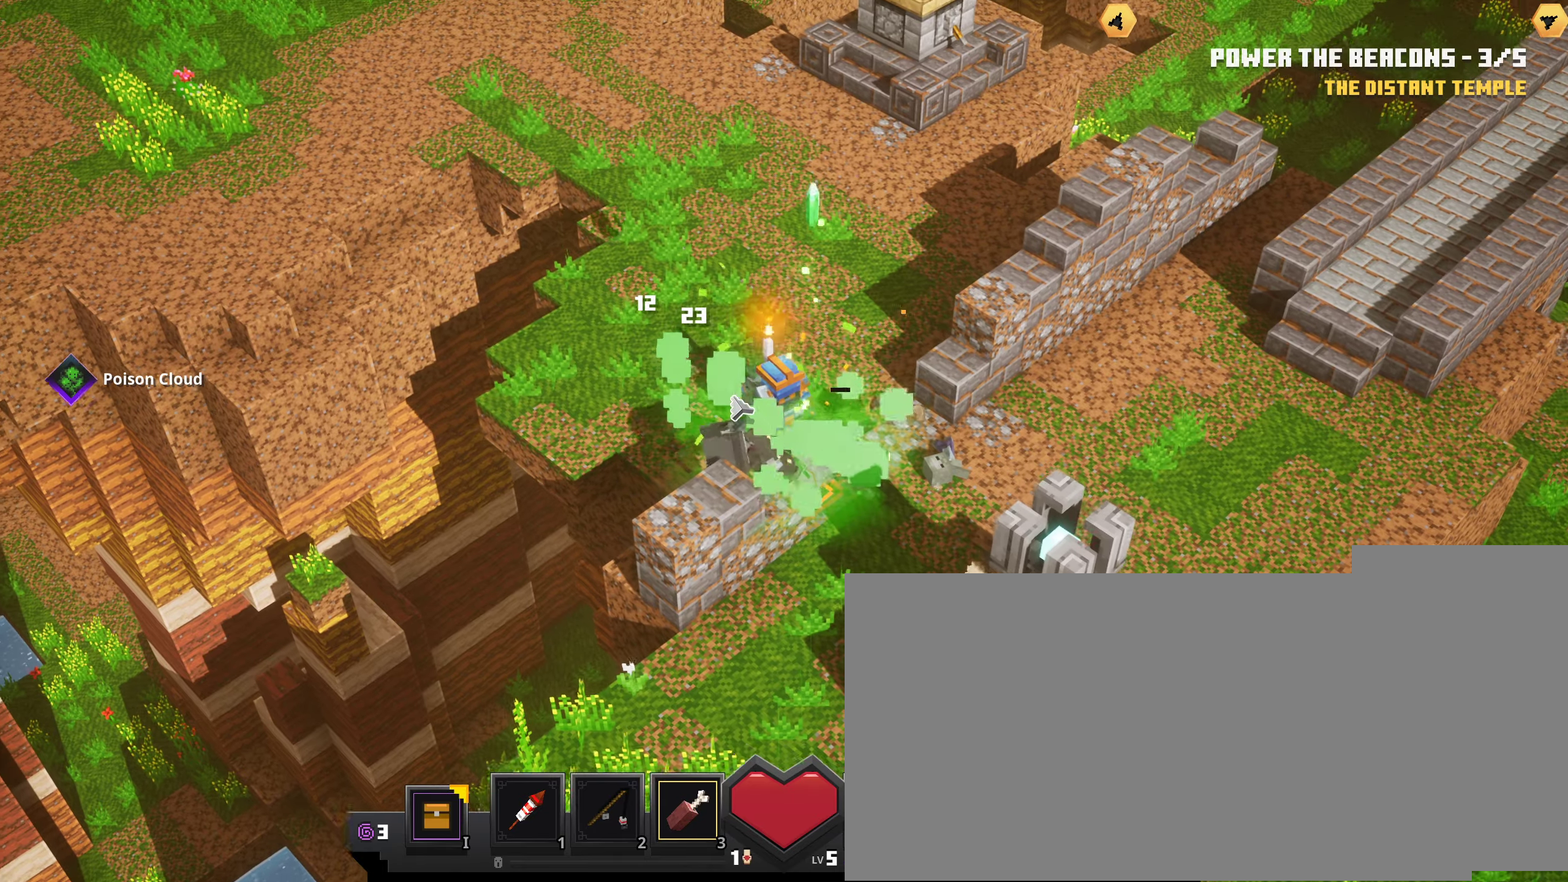
Gameplay with keyboard and mouse; each line is a JSON object with the keys and mouse buttons held at the frame after it. "events" lists presses ("down") and releases ("up") of ".", "/", "0", "1", "2", "3", "4", "5", "6", "7", "8", "9", "a", "alt_l", "alt_r", "b", "backslash", "backspace", "c", "caps_lock", "comma", "ctrl_l", "ctrl_r", "d", "down", "e", "equals", "escape", "f", "f1", "f10", "f11", "f12", "f2", "f3", "f4", "f5", "f6", "f7", "f8", "f9", "g", "h", "i", "j", "k", "l", "lbracket", "left", "m", "minus", "n", "o", "p", "q", "quote", "r", "rbracket", "return", "right", "s", "semicolon", "shift_l", "shift_r", "space", "super_l", "super_r", "t", "tab", "tilde", "u", "up", "v", "w", "x", "y", "z", "mouse_left", "mouse_wheel", "mouse_right", "mouse_mb4" and "mouse_mb5" between this image and that frame as [ms after this image, input, new state], when the widget could be followed in between. "mouse_left", "mouse_wheel", "mouse_right", "mouse_mb4", "mouse_mb5" = the "left", "wheel", "right", "mb4", "mb5" buttons of the "mouse" list. No other keys are recorded. Fast repeated clicks can show as one long hold. "wheel" means that the mouse wheel is clicked or scrolled. Mouse movement is not recorded.
{"keys": [], "mouse": ["left"], "events": [[83, "mouse_left", "up"], [200, "mouse_left", "down"], [350, "mouse_left", "up"], [450, "mouse_left", "down"]]}
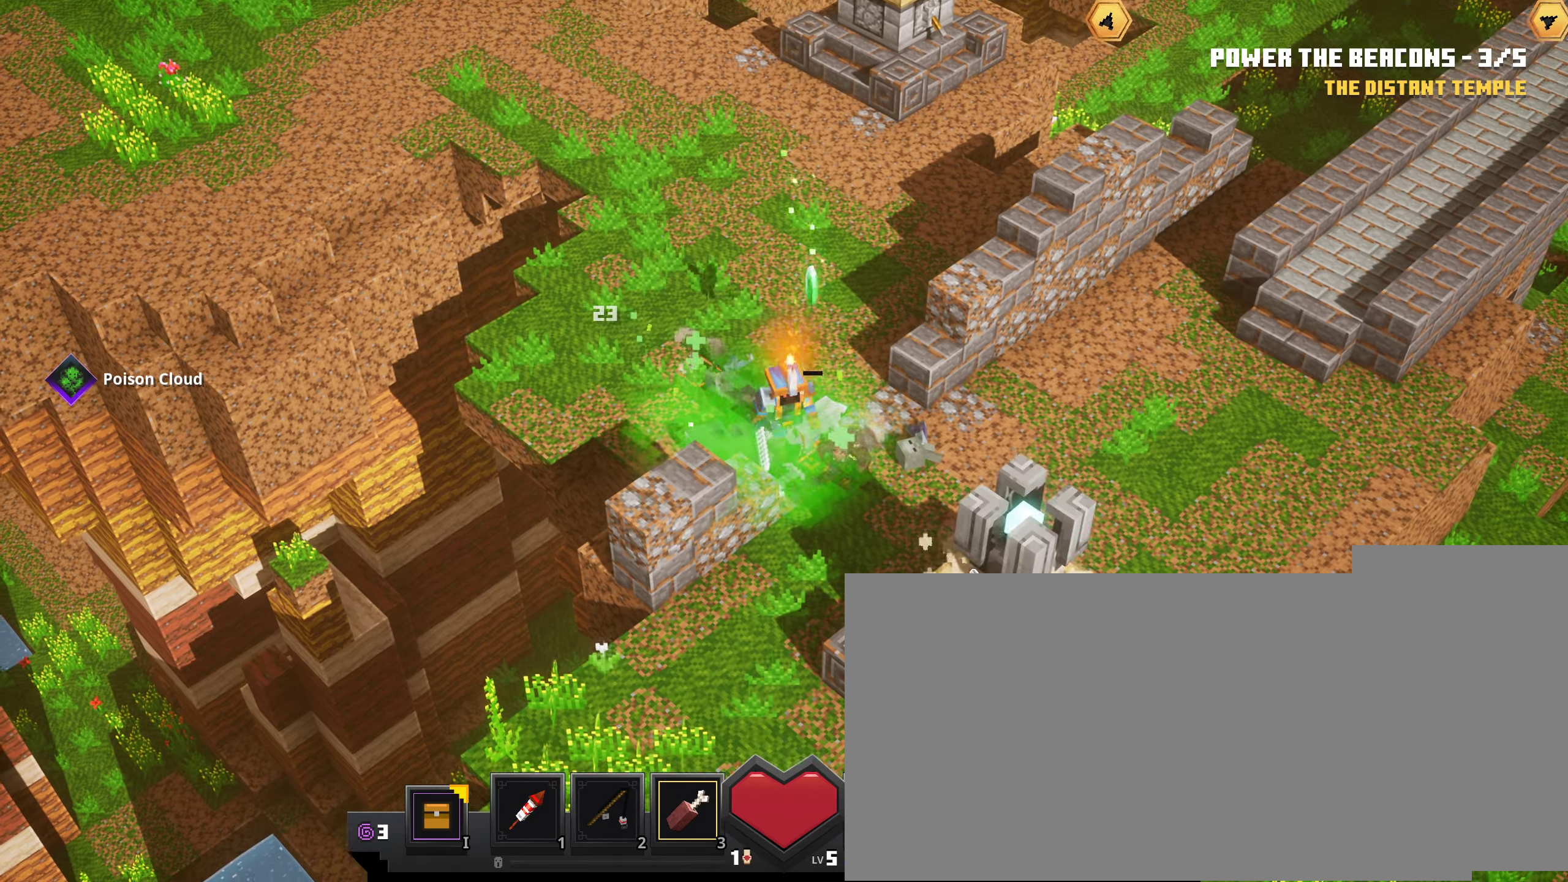
{"keys": [], "mouse": ["left"], "events": [[84, "mouse_left", "up"], [150, "mouse_left", "down"], [267, "mouse_left", "up"], [417, "mouse_left", "down"]]}
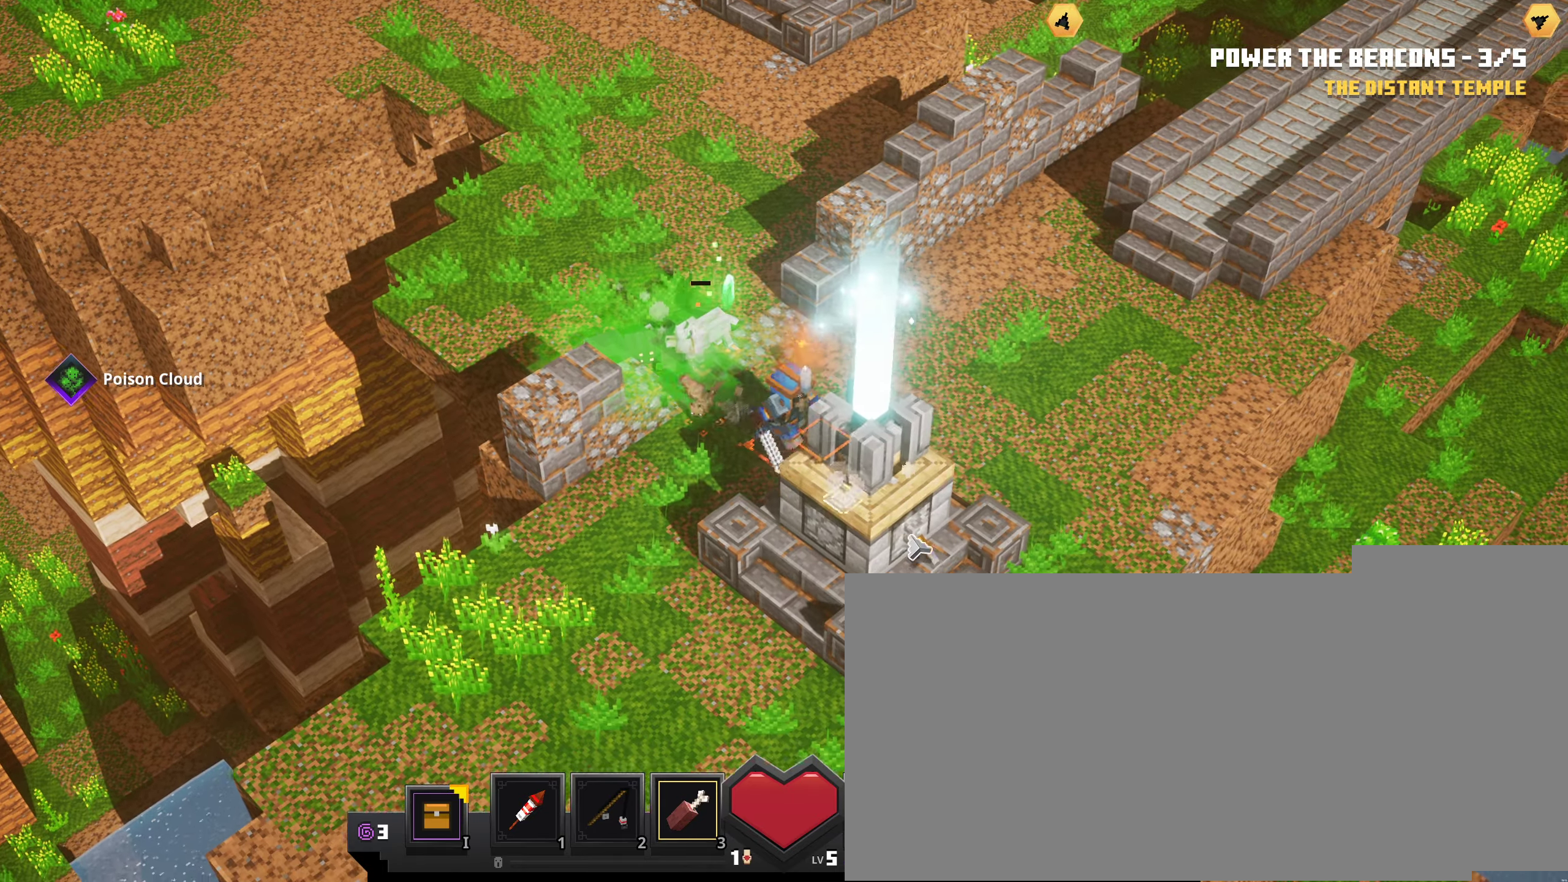
{"keys": [], "mouse": ["left"], "events": [[50, "mouse_left", "up"], [383, "mouse_left", "down"]]}
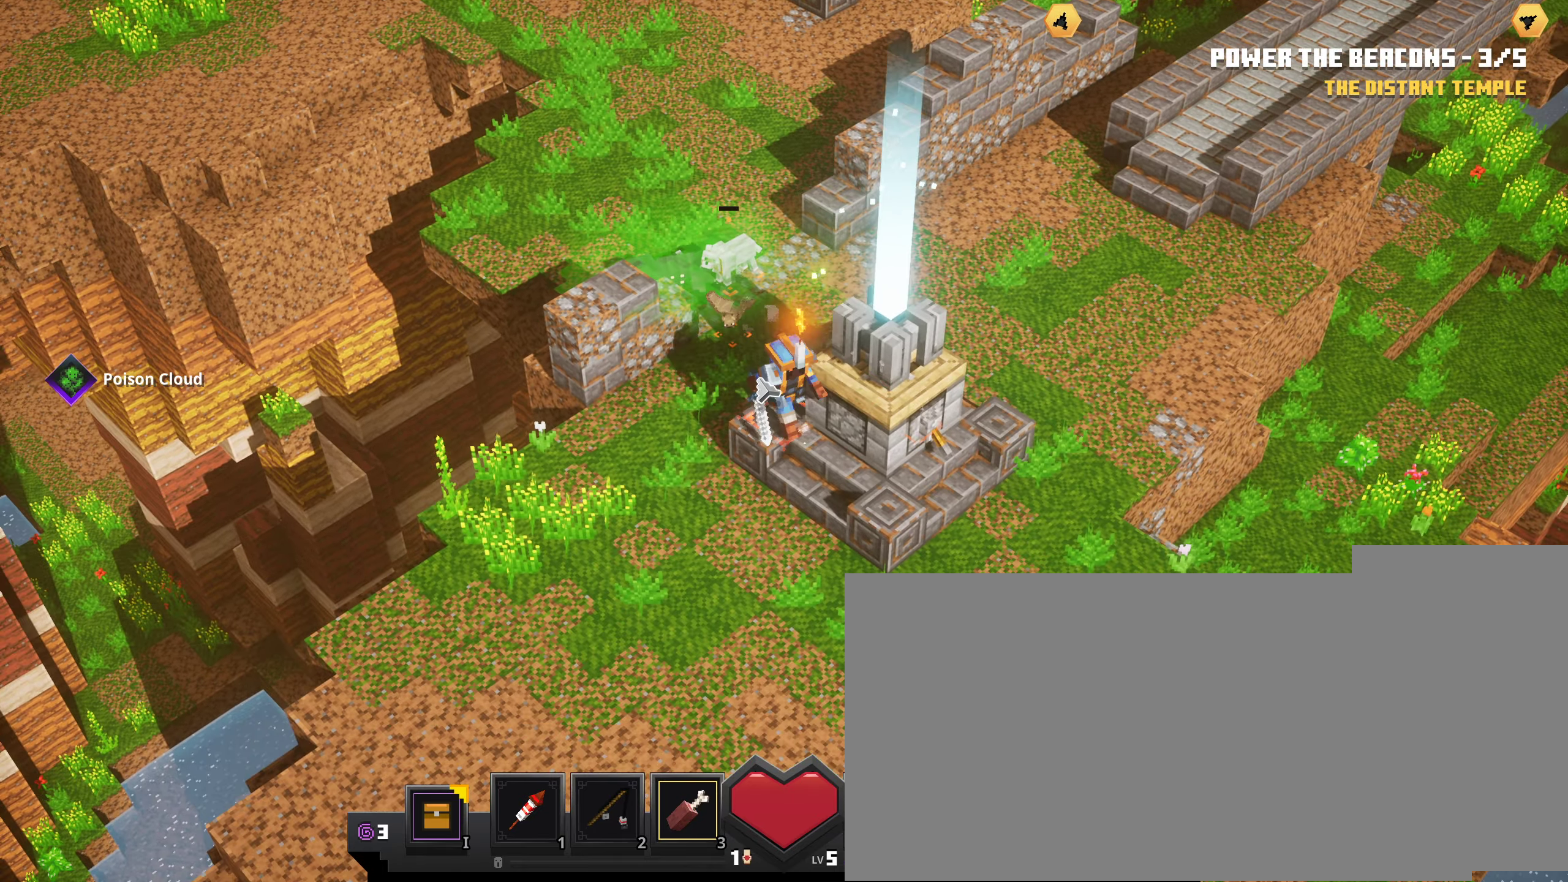
{"keys": [], "mouse": [], "events": [[351, "mouse_left", "up"]]}
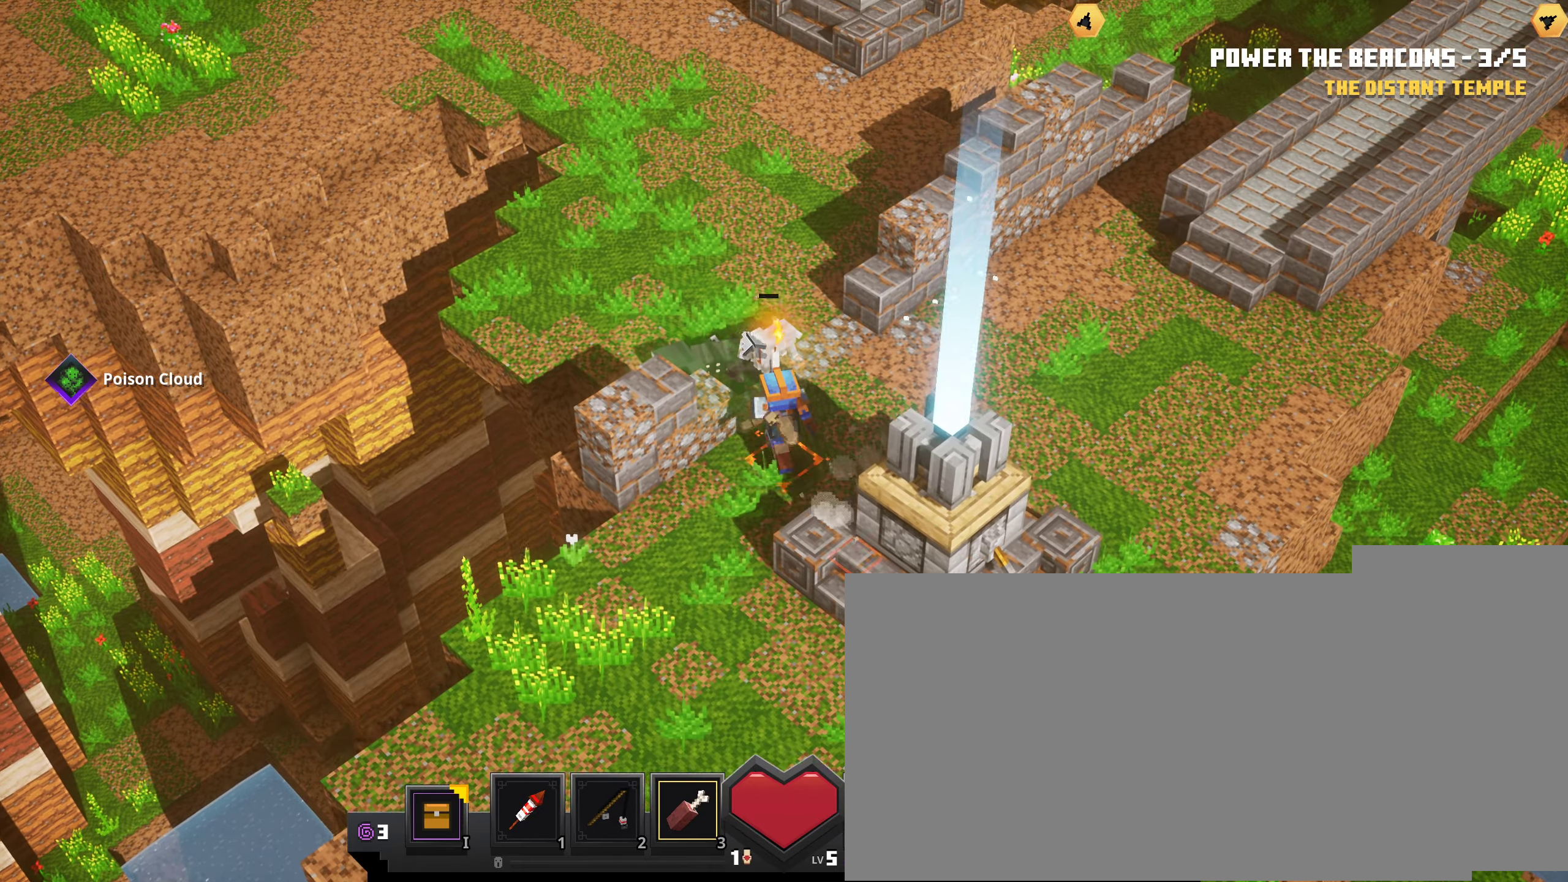
{"keys": [], "mouse": ["left"], "events": [[116, "mouse_left", "down"]]}
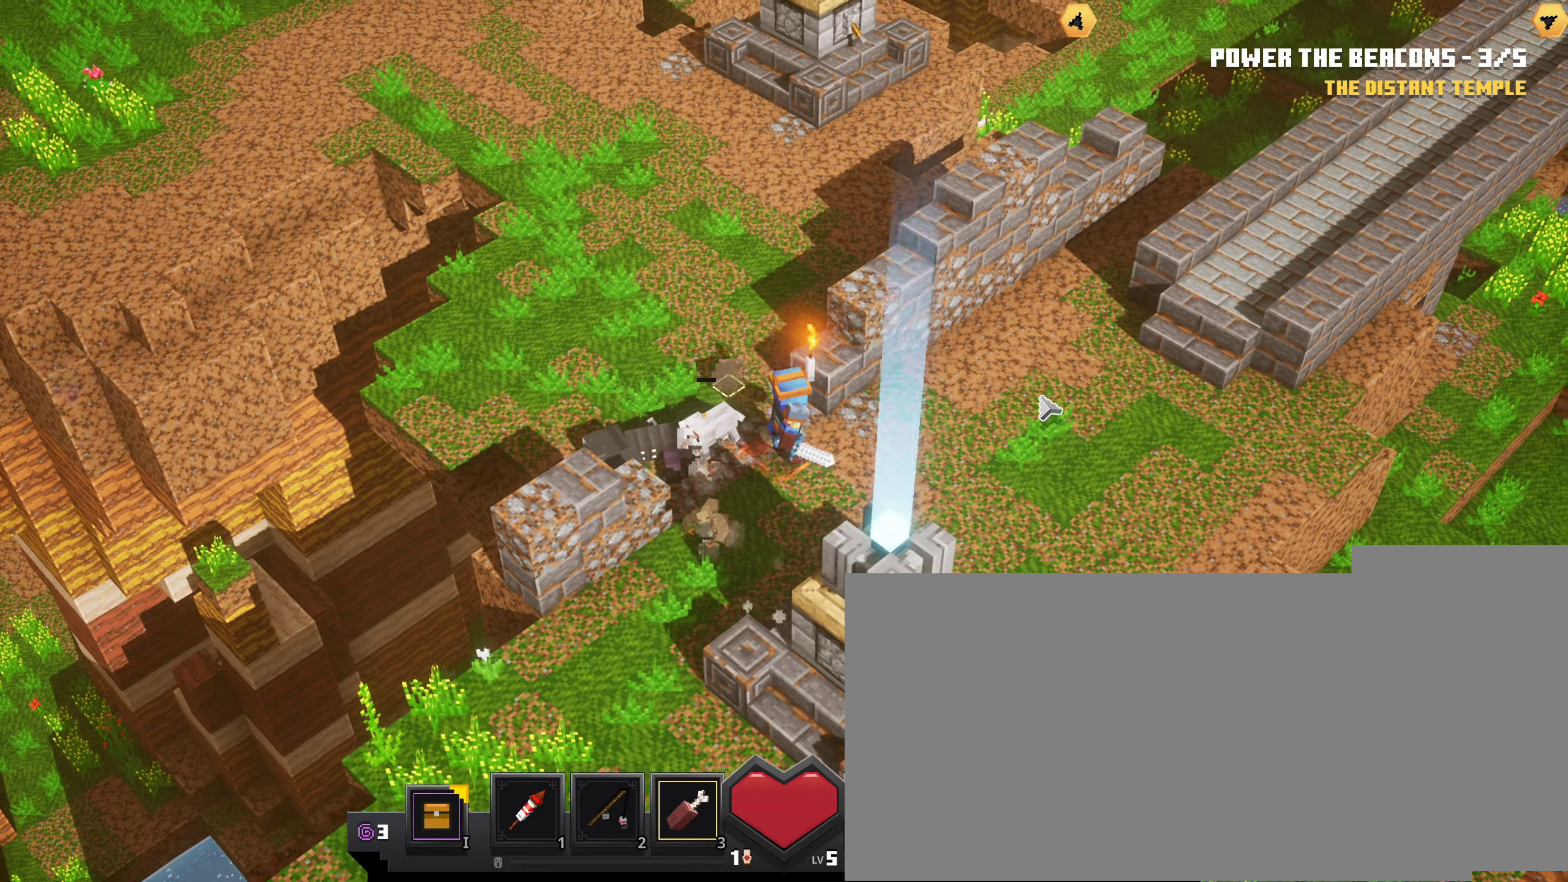
{"keys": [], "mouse": [], "events": [[133, "mouse_left", "up"], [317, "mouse_left", "down"], [483, "mouse_left", "up"]]}
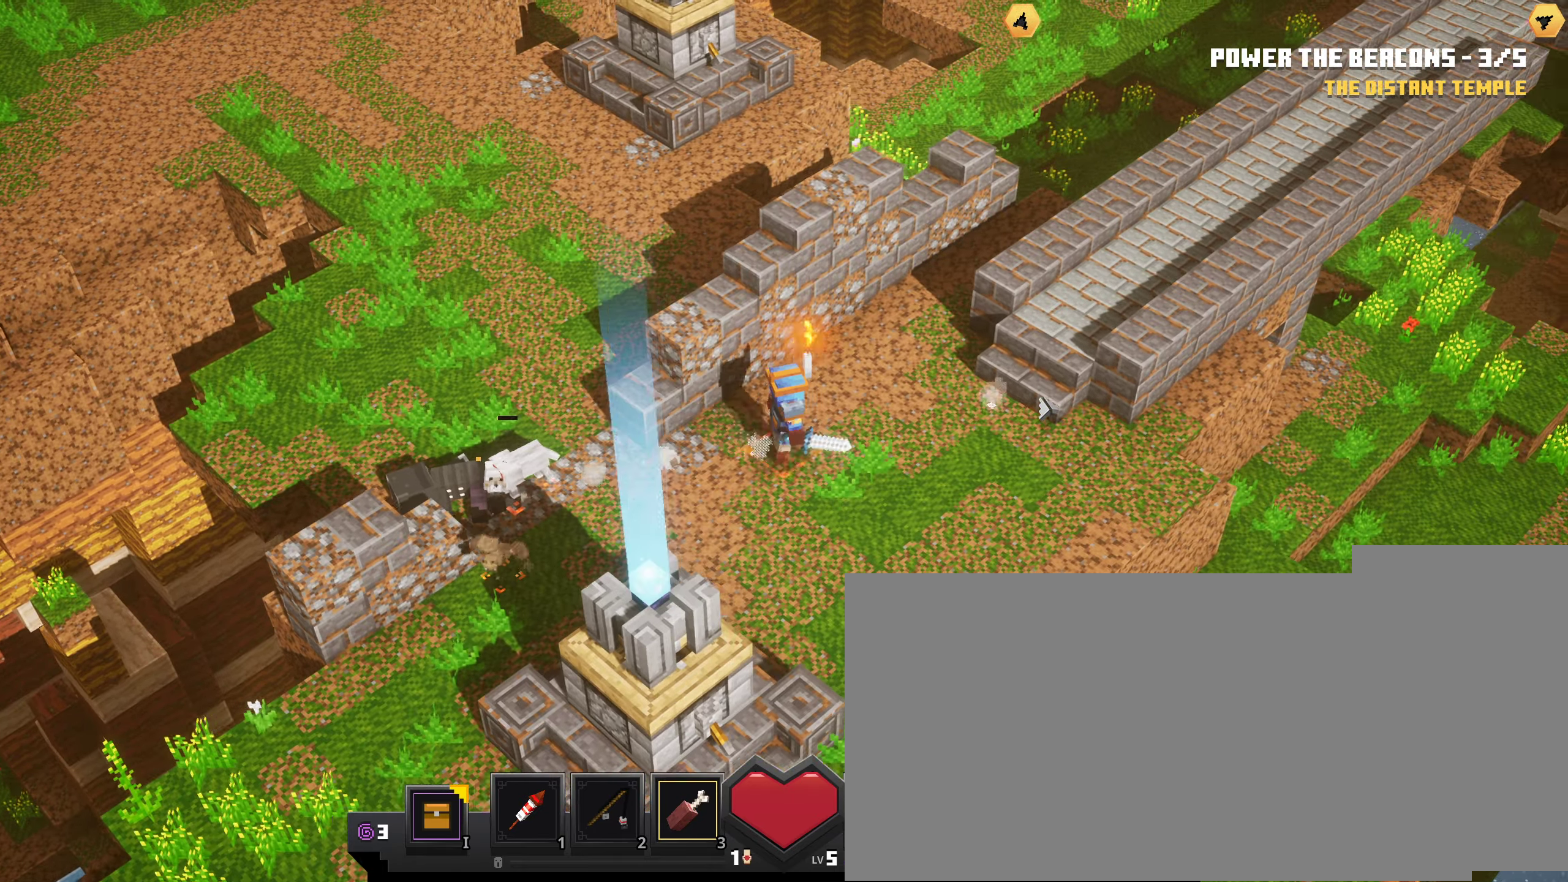
{"keys": [], "mouse": ["left"], "events": [[434, "mouse_left", "down"]]}
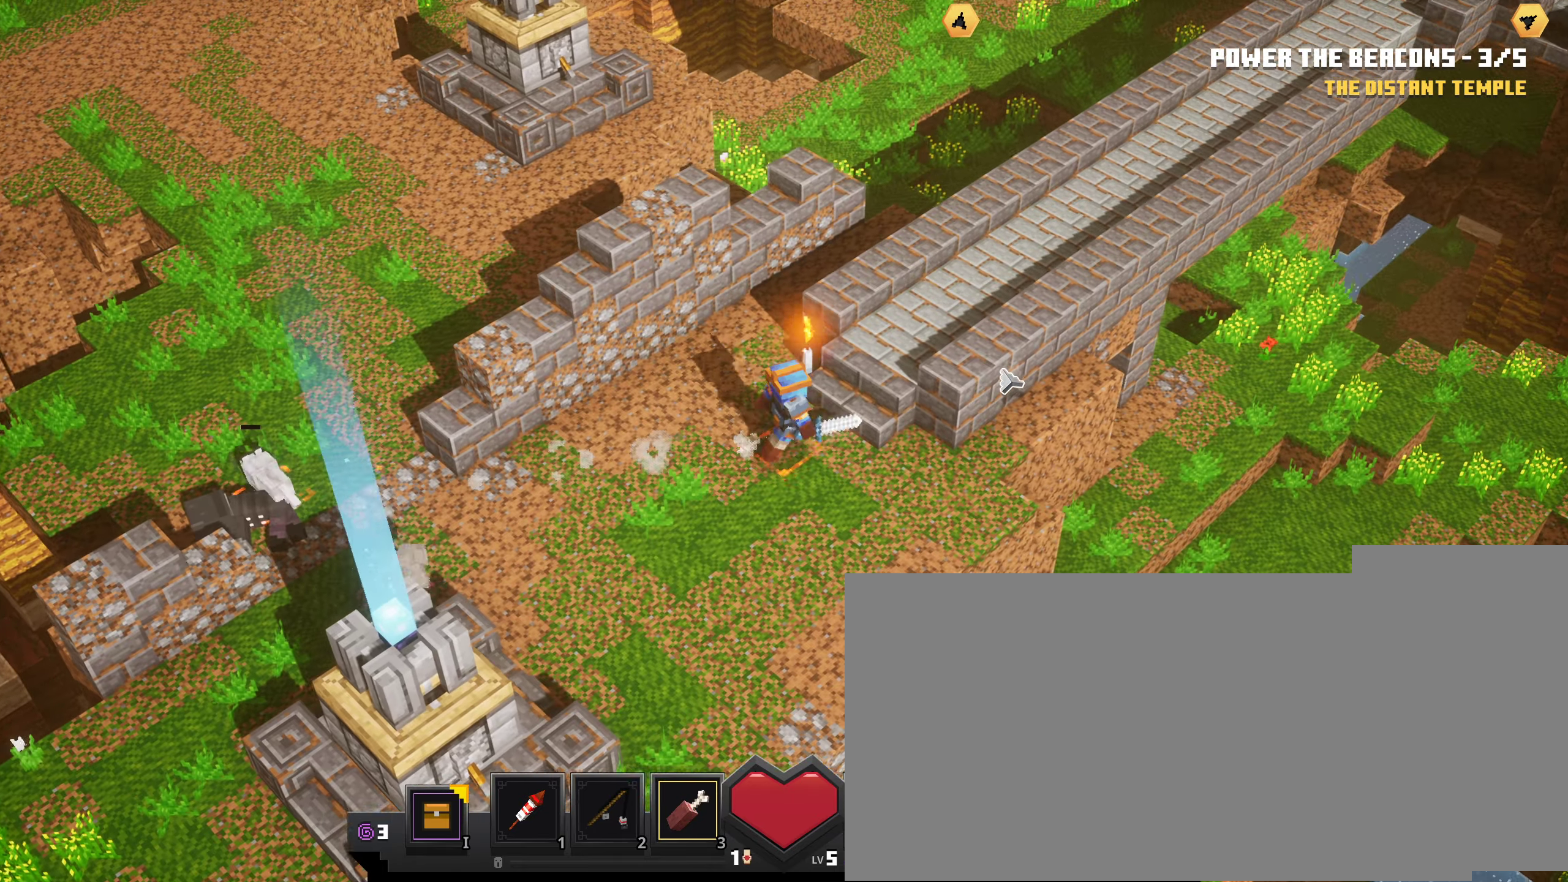
{"keys": [], "mouse": ["left"], "events": []}
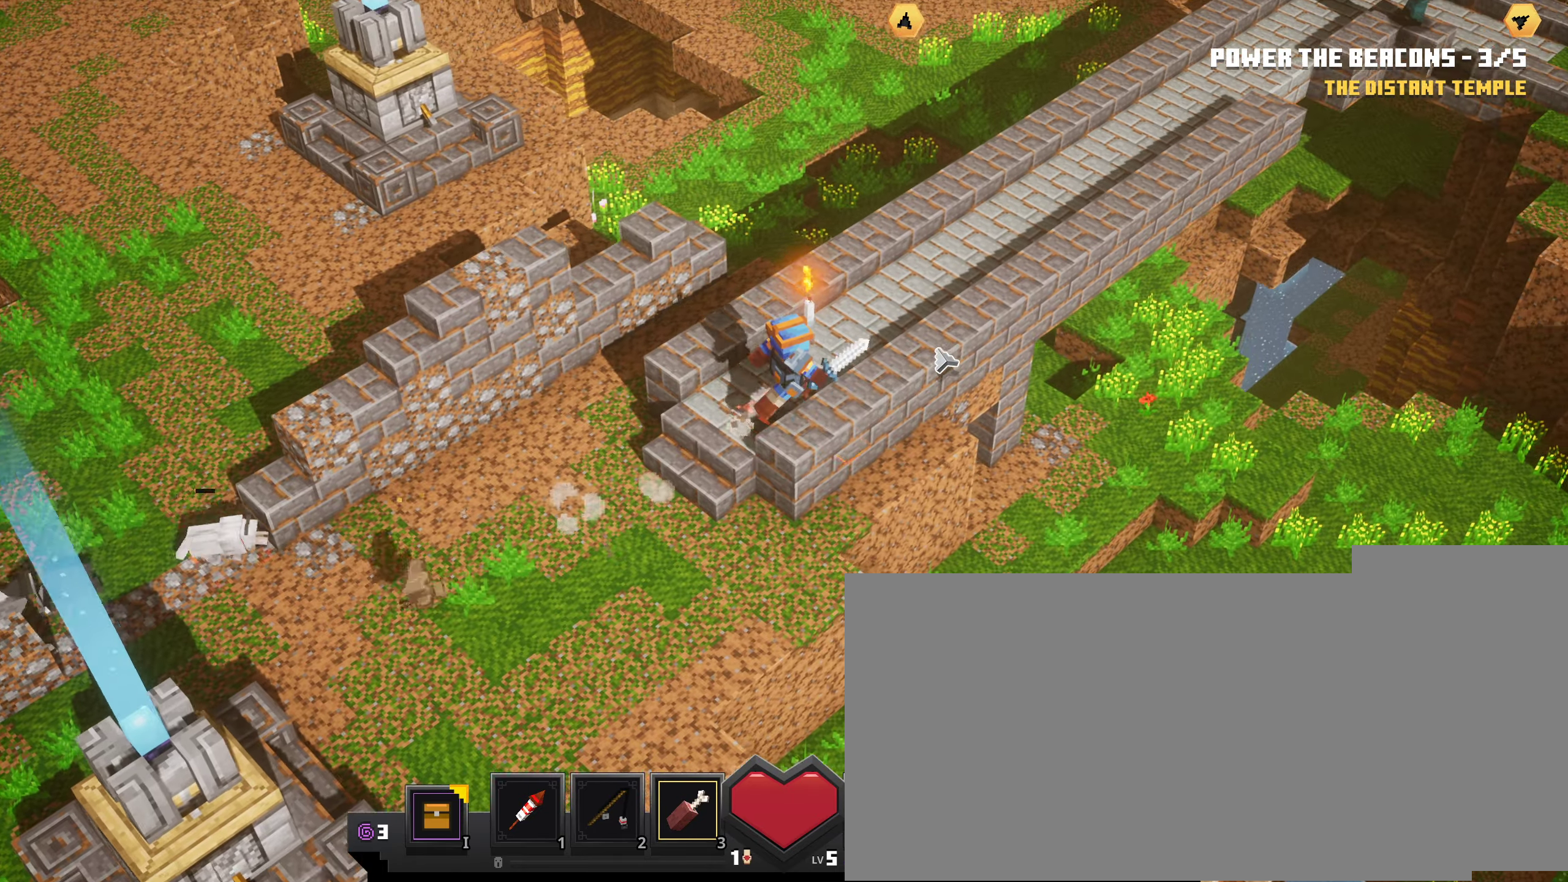
{"keys": [], "mouse": ["left"], "events": []}
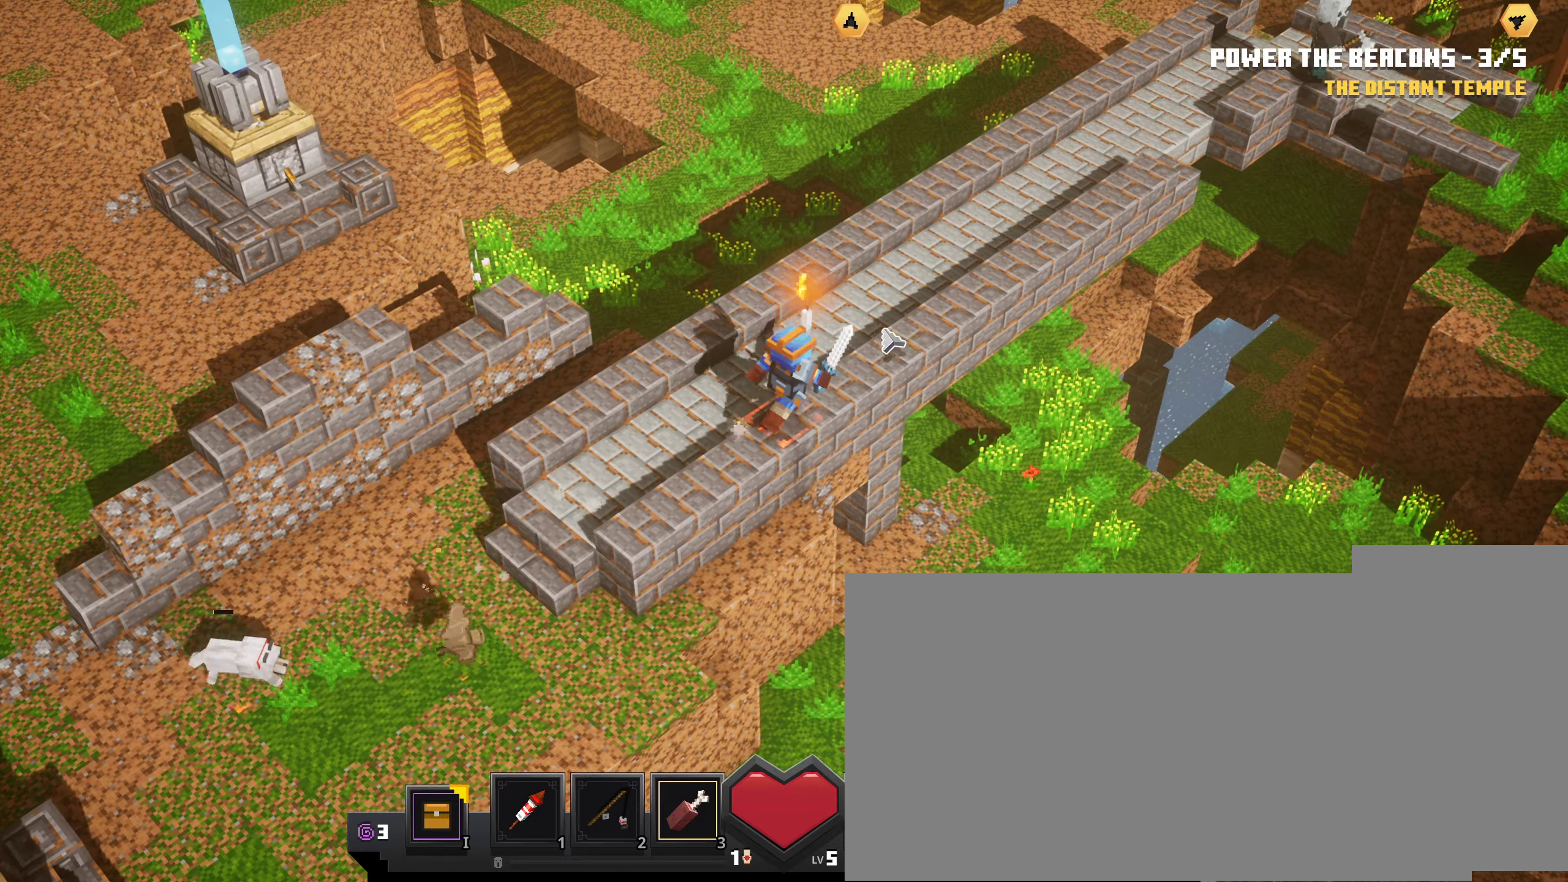
{"keys": [], "mouse": ["left"], "events": []}
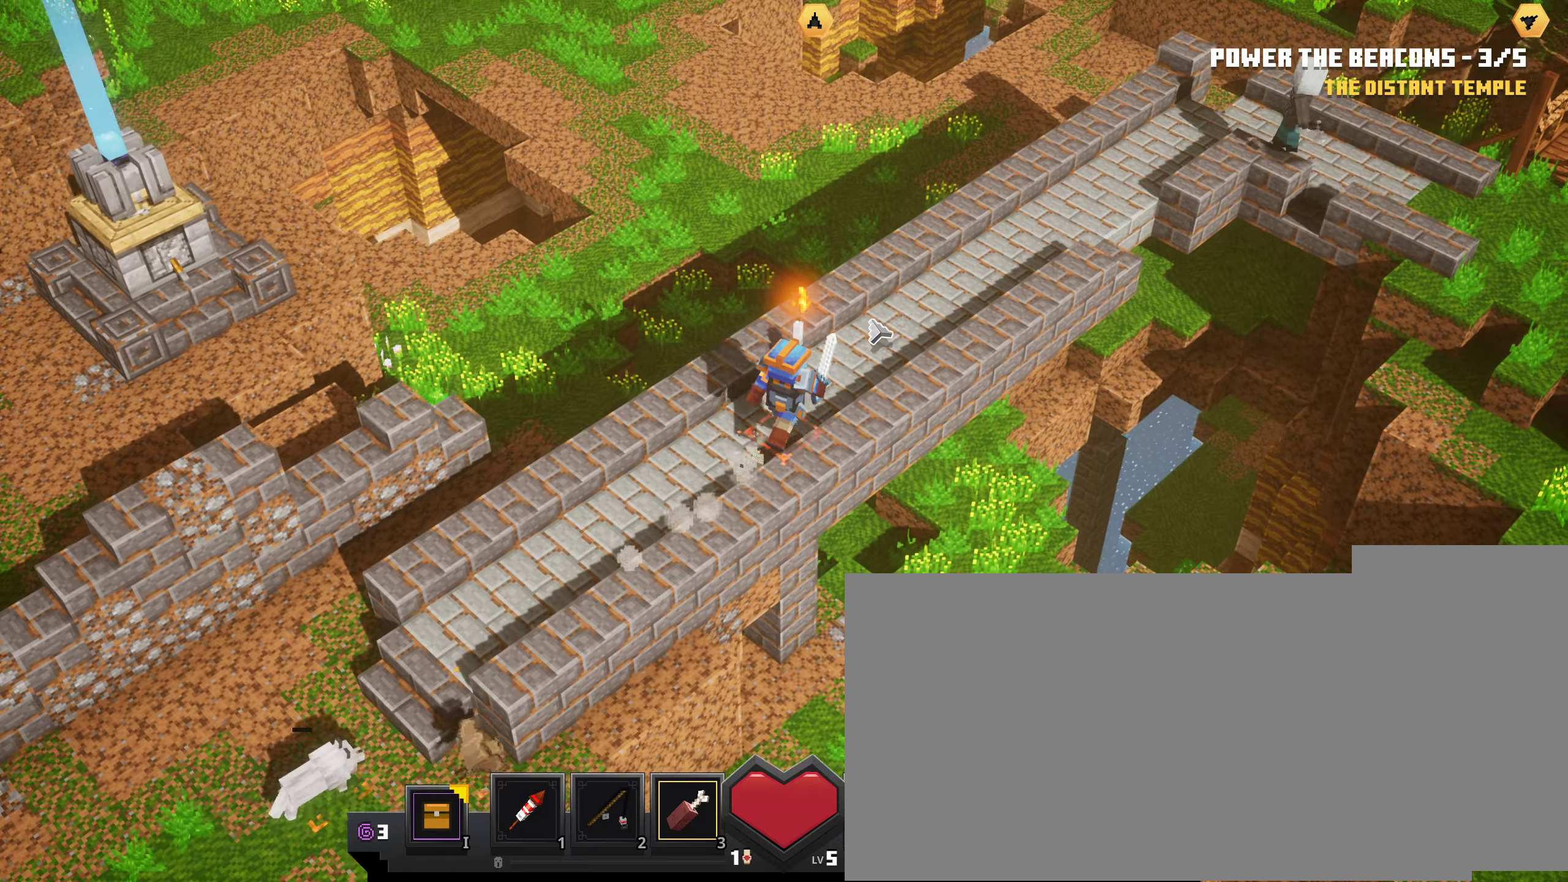
{"keys": [], "mouse": [], "events": [[417, "mouse_left", "up"]]}
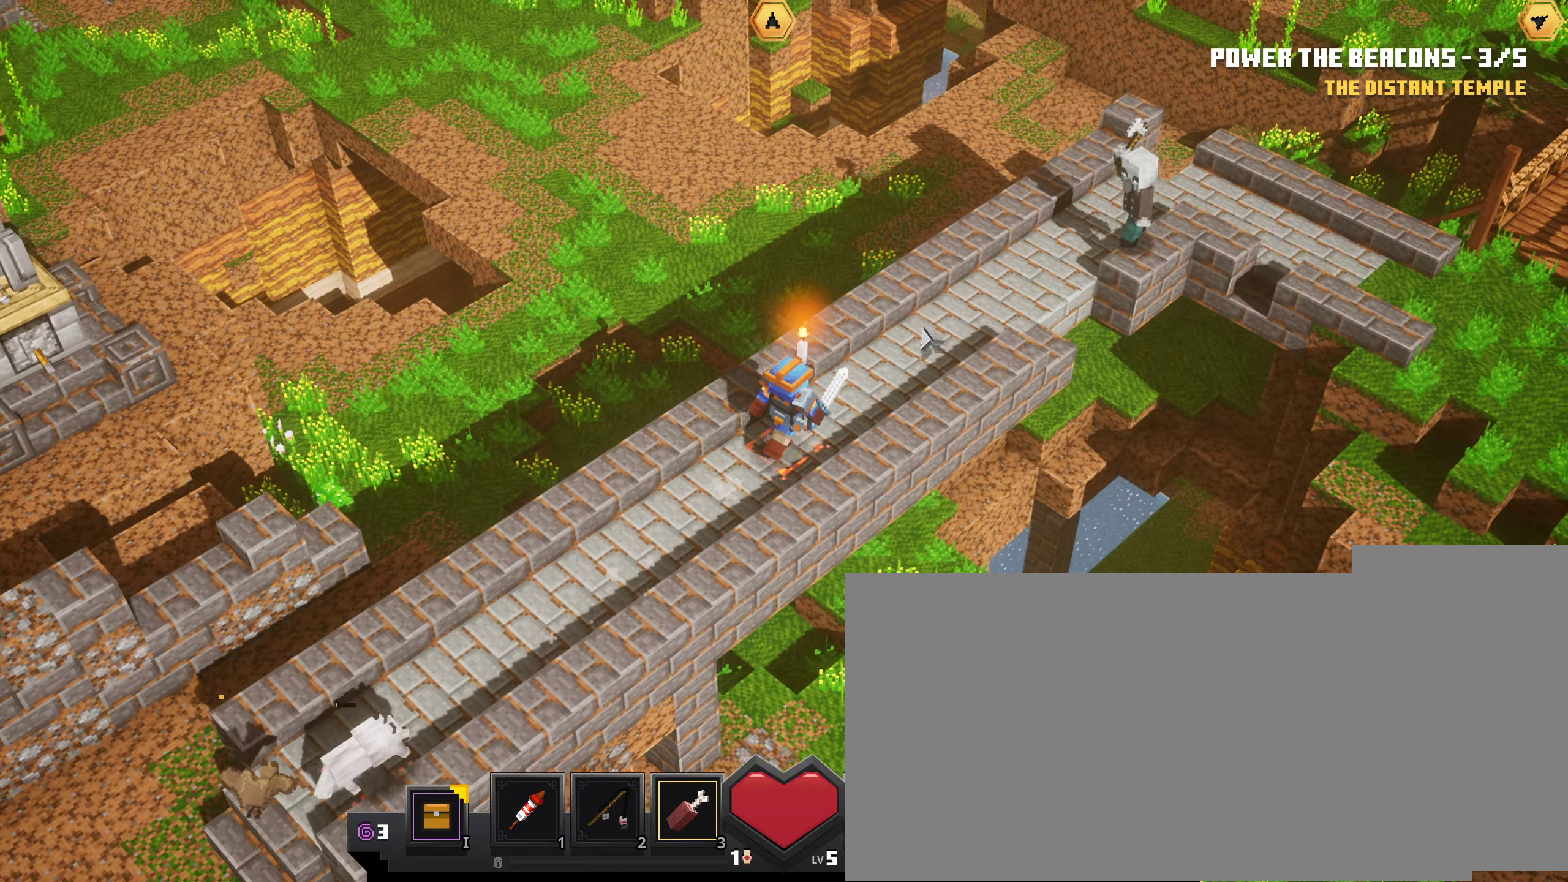
{"keys": [], "mouse": ["left"], "events": [[33, "mouse_left", "down"], [133, "mouse_left", "up"], [233, "mouse_left", "down"], [333, "mouse_left", "up"], [450, "mouse_left", "down"]]}
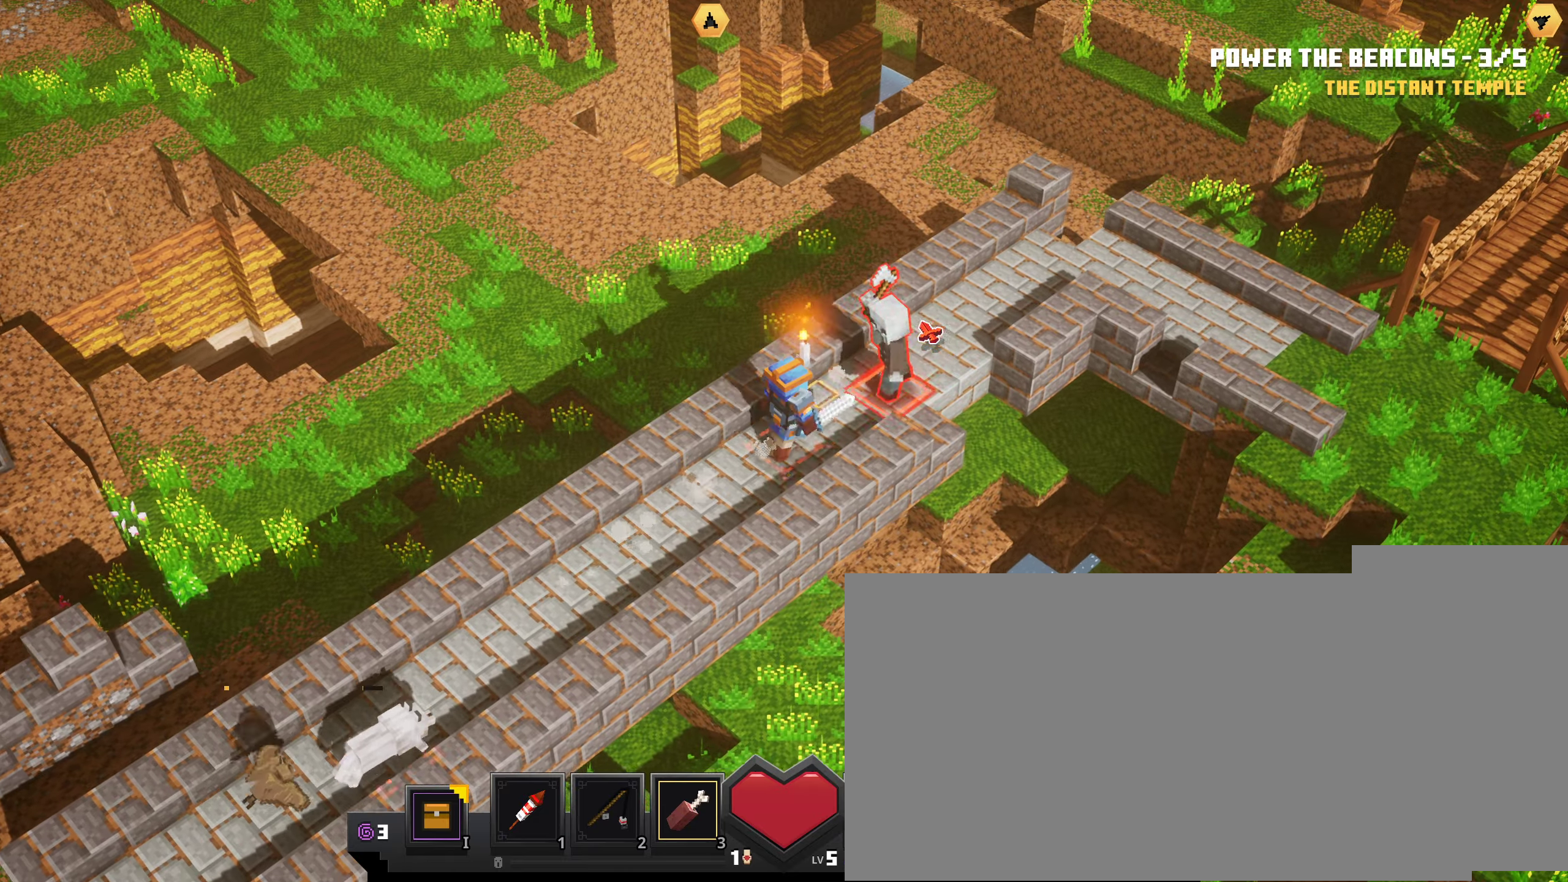
{"keys": [], "mouse": ["left"], "events": [[34, "mouse_left", "up"], [100, "mouse_mb5", "down"], [117, "mouse_left", "down"], [217, "mouse_left", "up"], [267, "mouse_mb5", "up"], [317, "mouse_left", "down"], [401, "mouse_left", "up"], [501, "mouse_left", "down"]]}
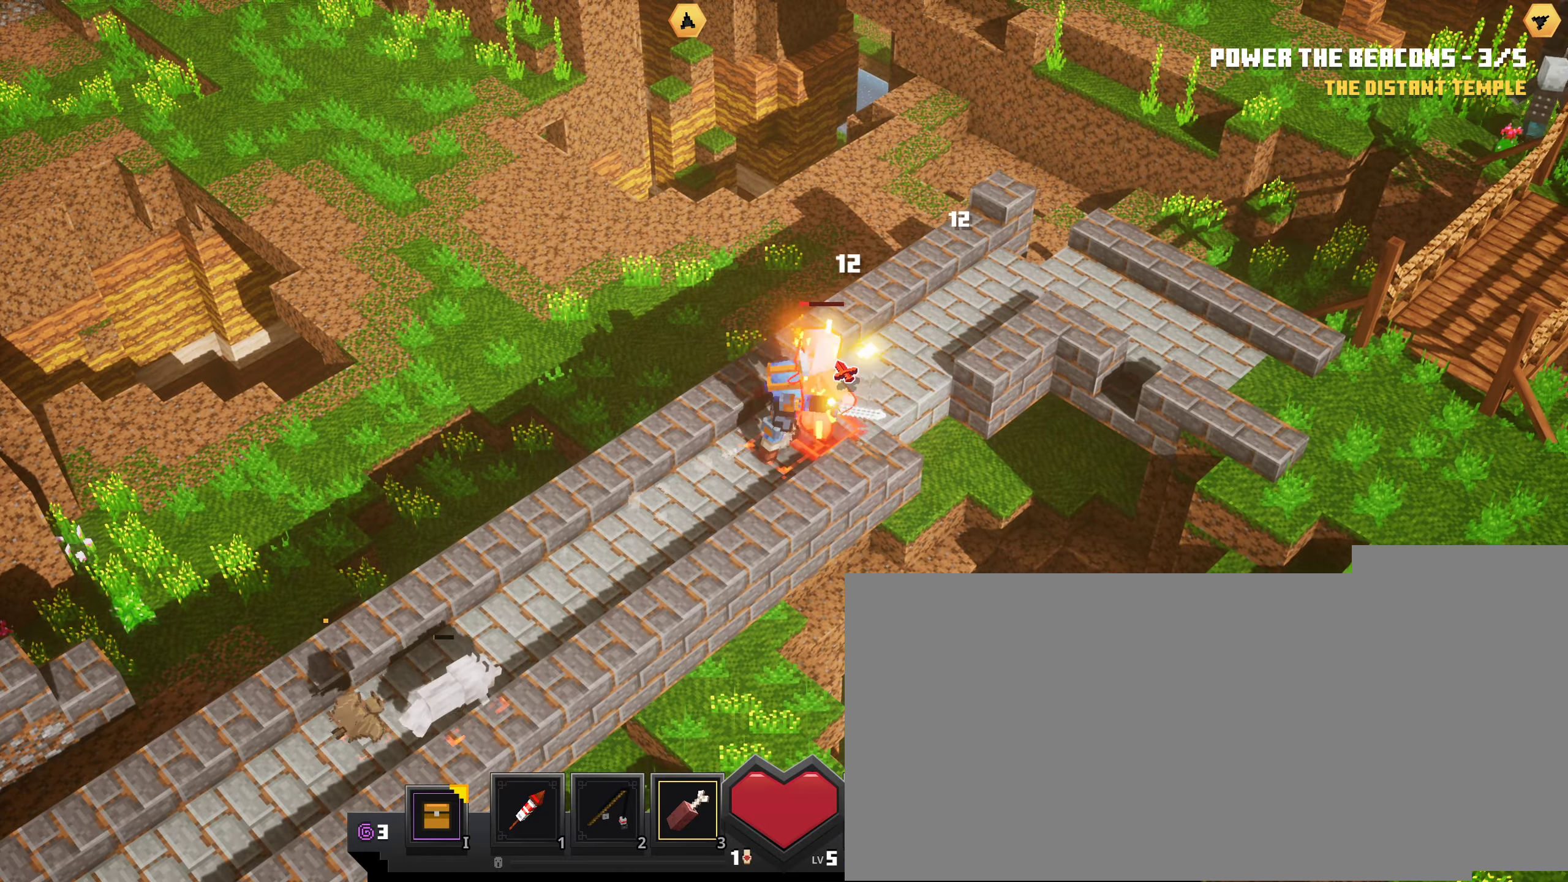
{"keys": [], "mouse": ["left"], "events": [[100, "mouse_left", "up"], [183, "mouse_left", "down"], [300, "mouse_left", "up"], [434, "mouse_left", "down"]]}
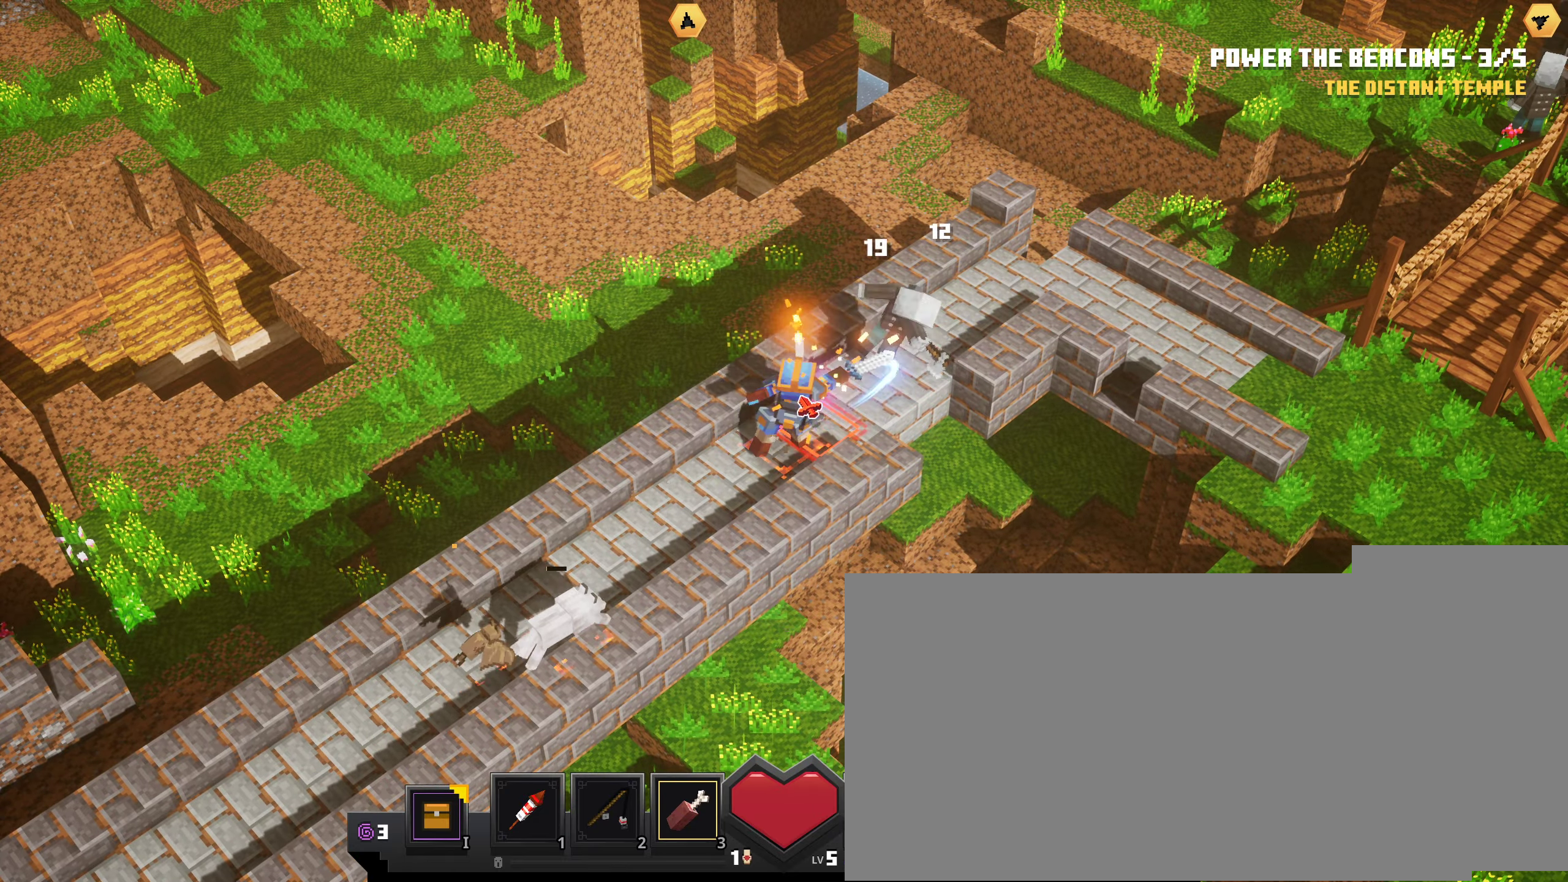
{"keys": [], "mouse": ["left"], "events": [[50, "mouse_left", "up"], [234, "mouse_left", "down"]]}
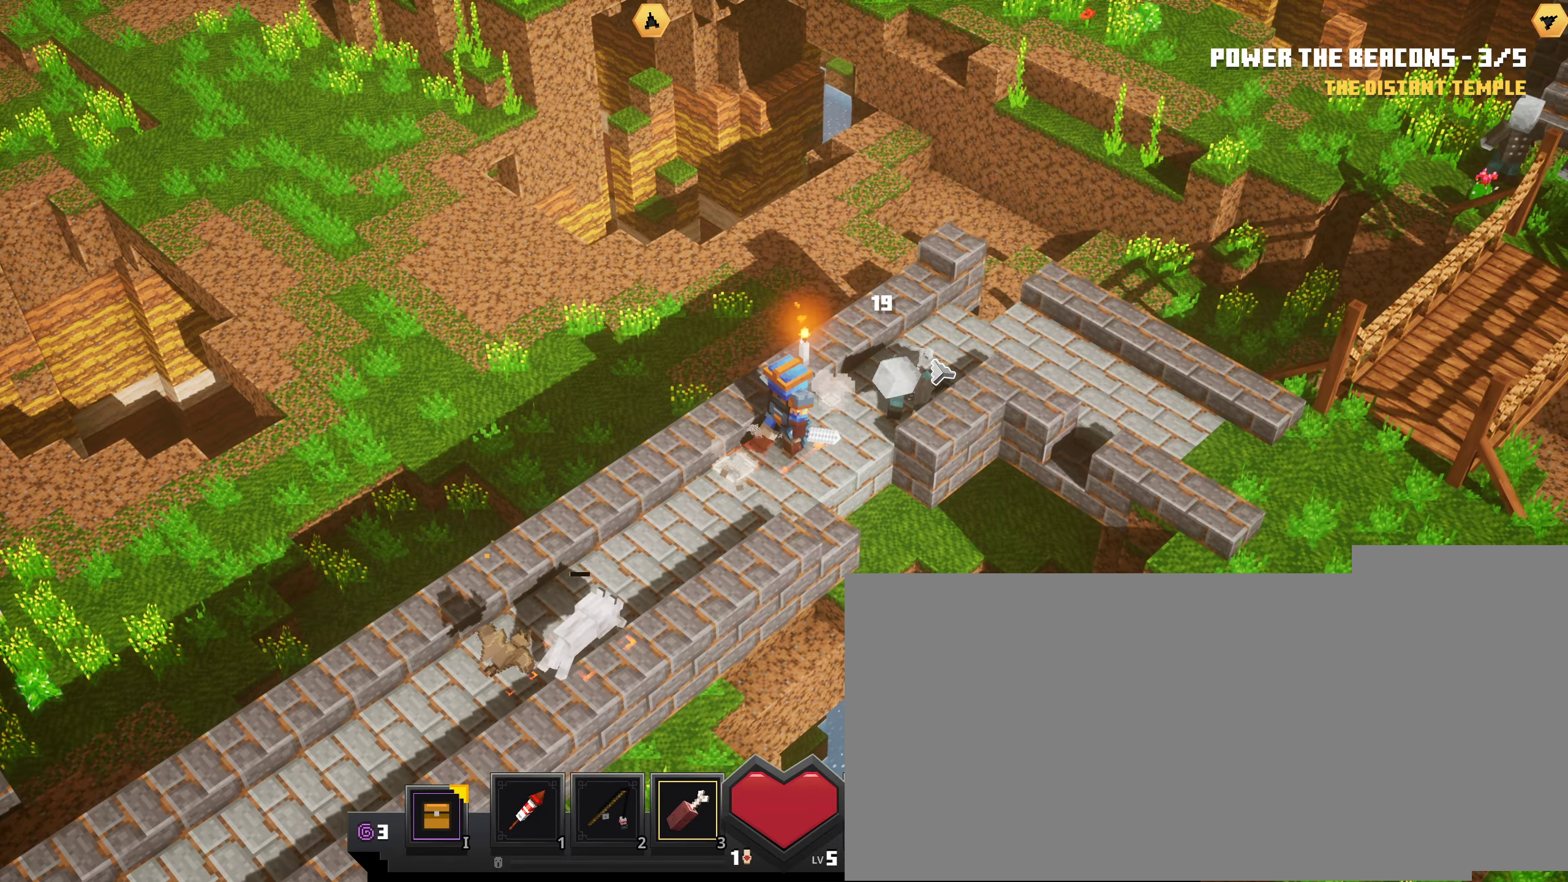
{"keys": [], "mouse": ["left"], "events": []}
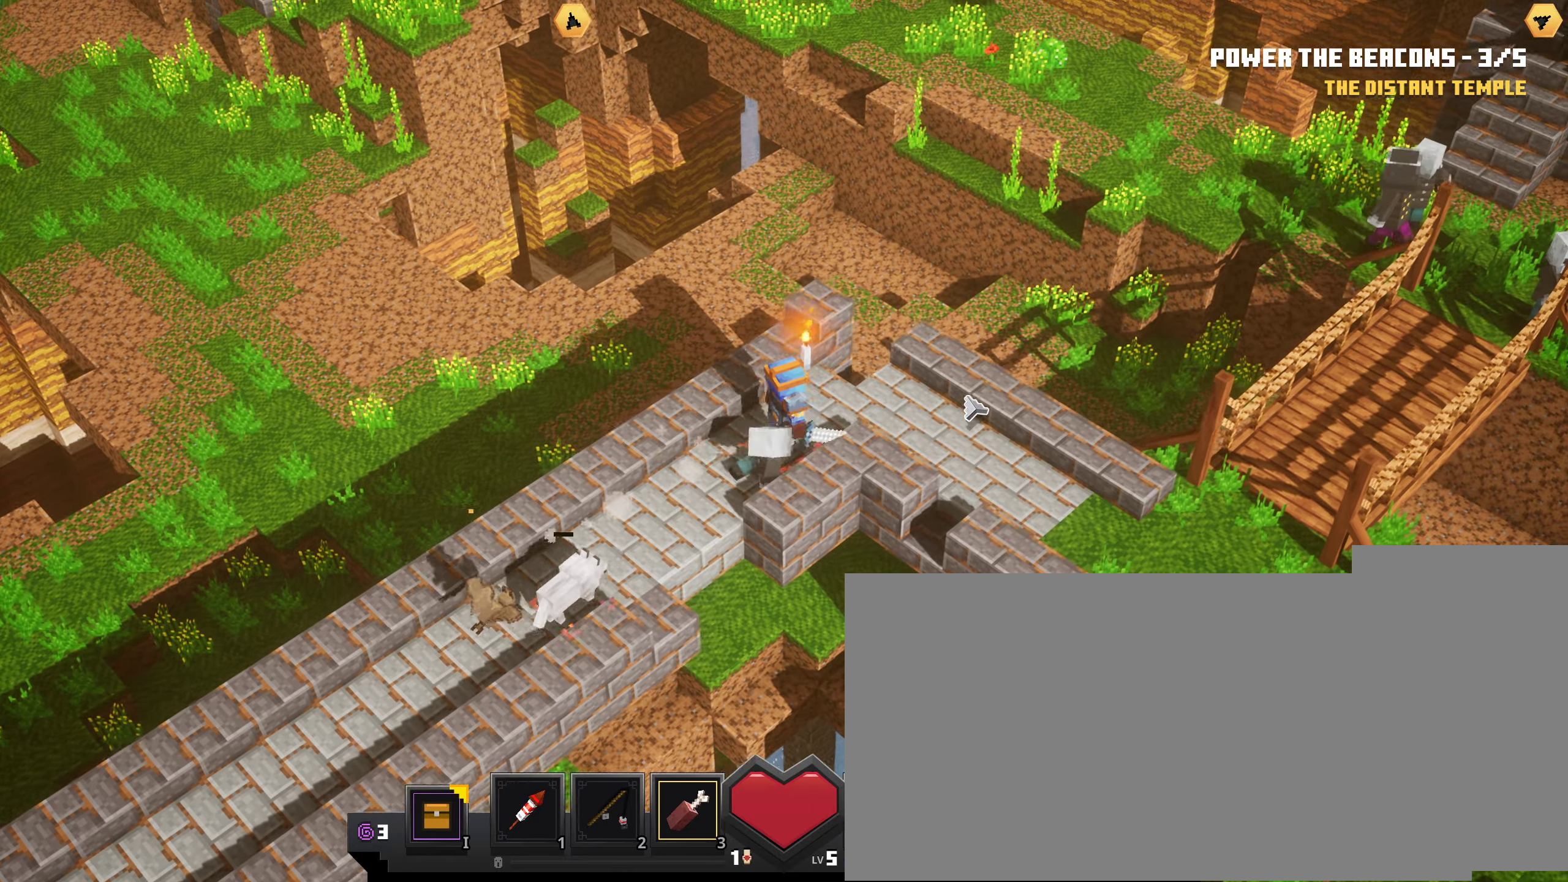
{"keys": [], "mouse": ["left"], "events": []}
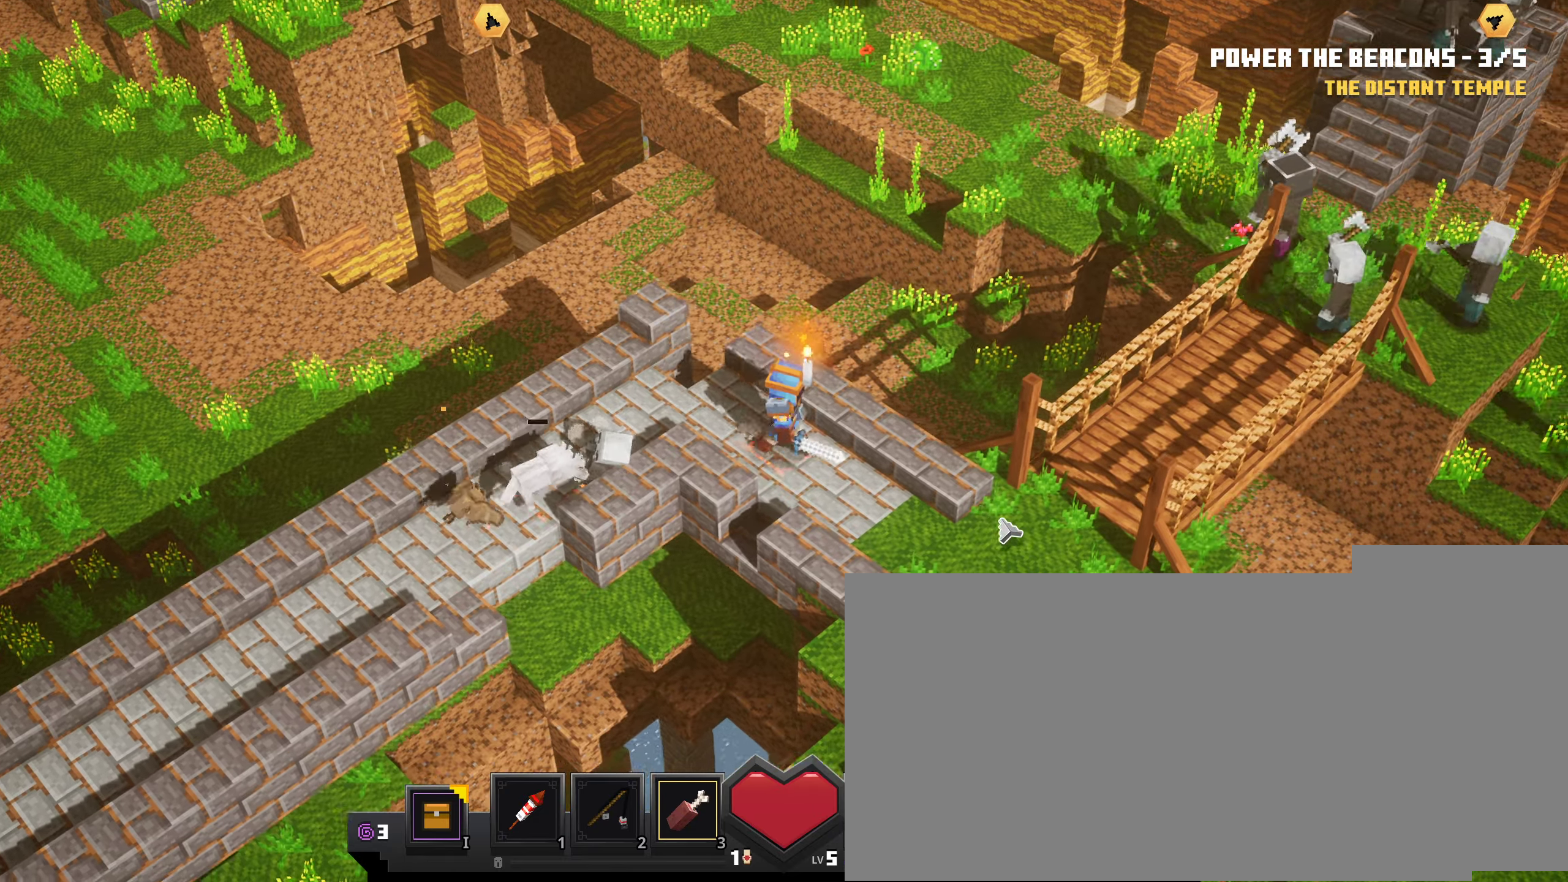
{"keys": [], "mouse": ["left"], "events": []}
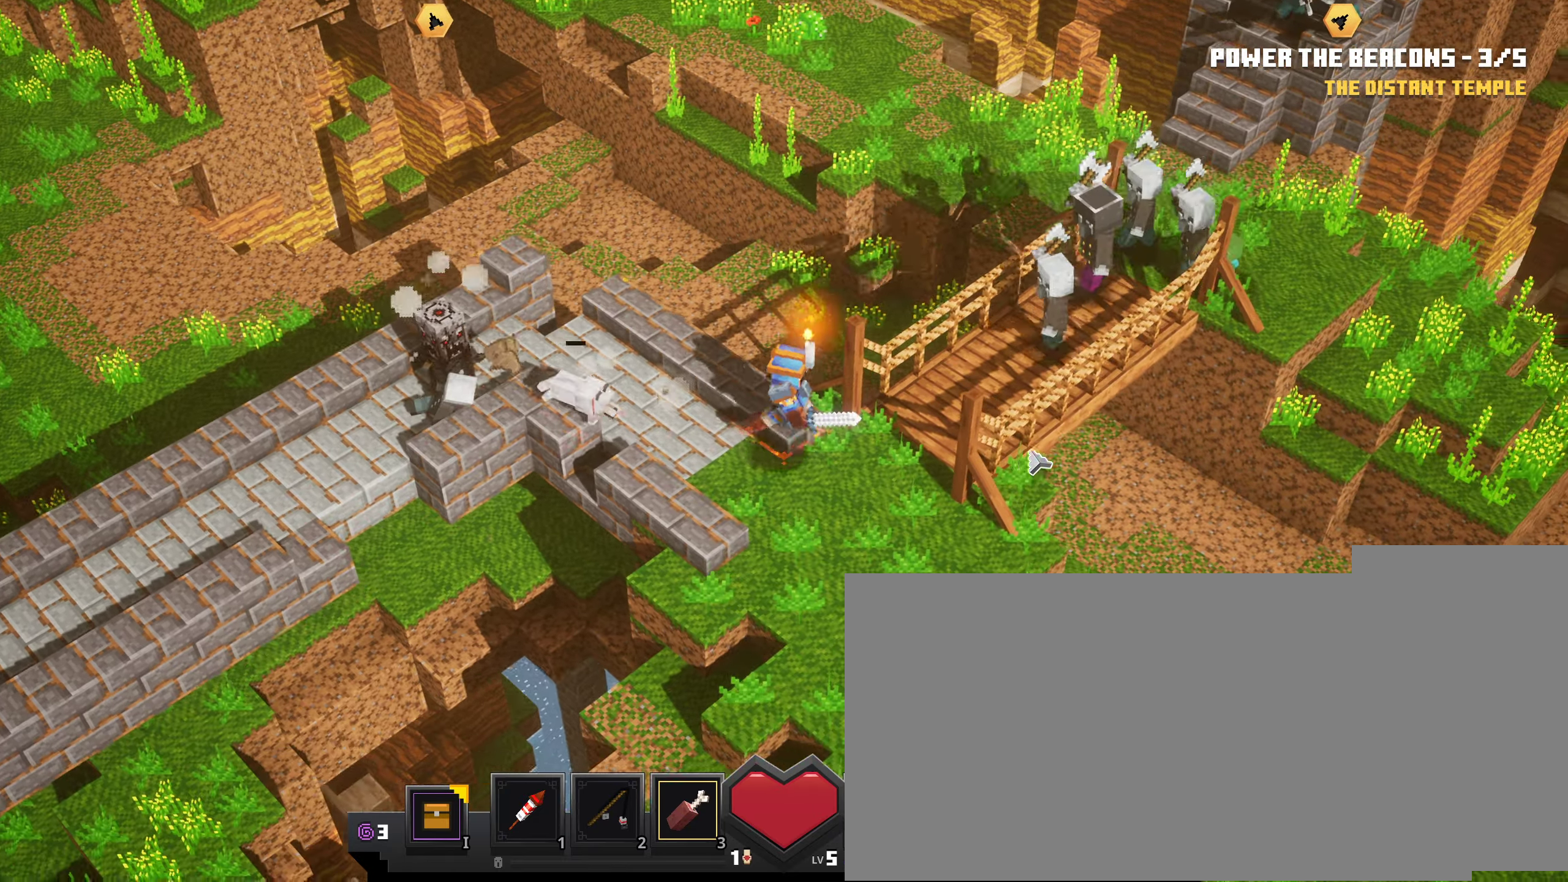
{"keys": [], "mouse": [], "events": [[84, "mouse_left", "up"], [200, "mouse_left", "down"], [317, "mouse_left", "up"], [384, "mouse_left", "down"], [501, "mouse_left", "up"]]}